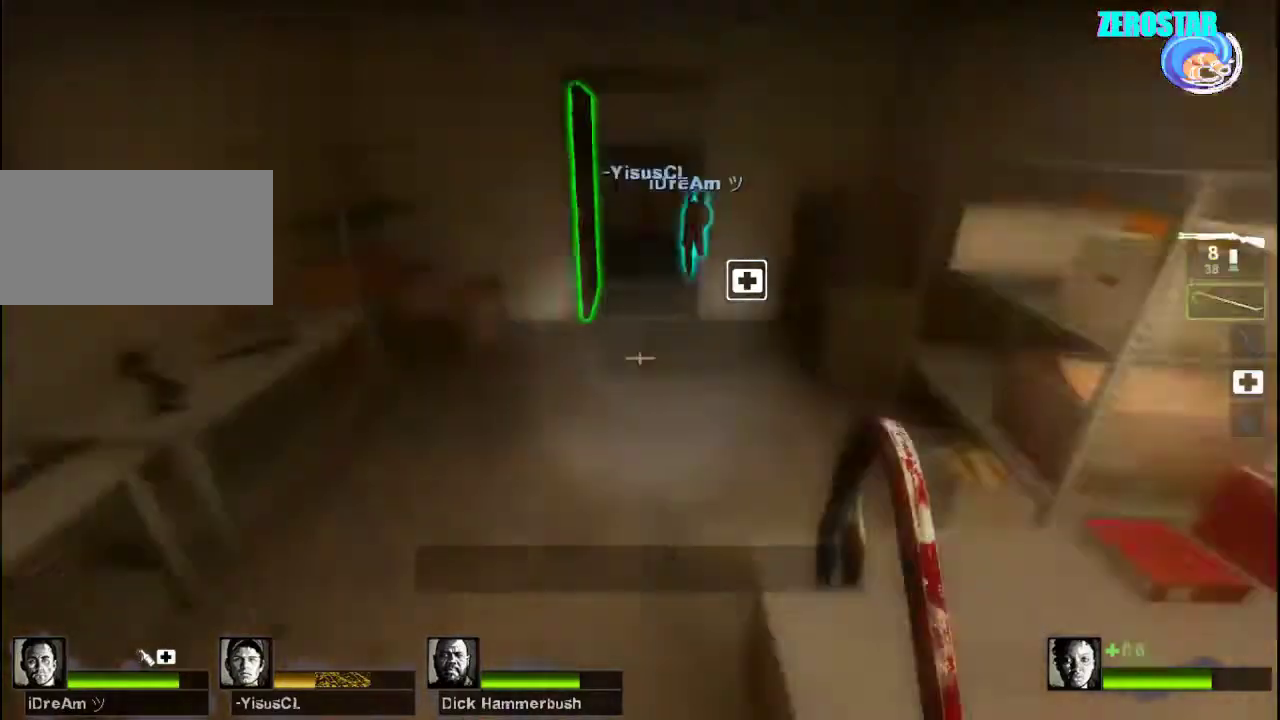
Gameplay with keyboard and mouse; each line is a JSON object with the keys and mouse buttons held at the frame after it. "events" lists presses ("down") and releases ("up") of "a", "ctrl", "d", "e", "f", "q", "r", "s", "shift", "space", "tab", "w", "mouse_left", "mouse_wheel", "mouse_right", "mouse_mb4" and "mouse_mb5" between this image and that frame as [ms after this image, input, new state], when the widget could be followed in between. "mouse_left", "mouse_wheel", "mouse_right", "mouse_mb4", "mouse_mb5" = the "left", "wheel", "right", "mb4", "mb5" buttons of the "mouse" list. No other keys are recorded. "wheel" means that the mouse wheel is clicked or scrolled. Not read: mouse_move.
{"keys": ["w"], "mouse": [], "events": []}
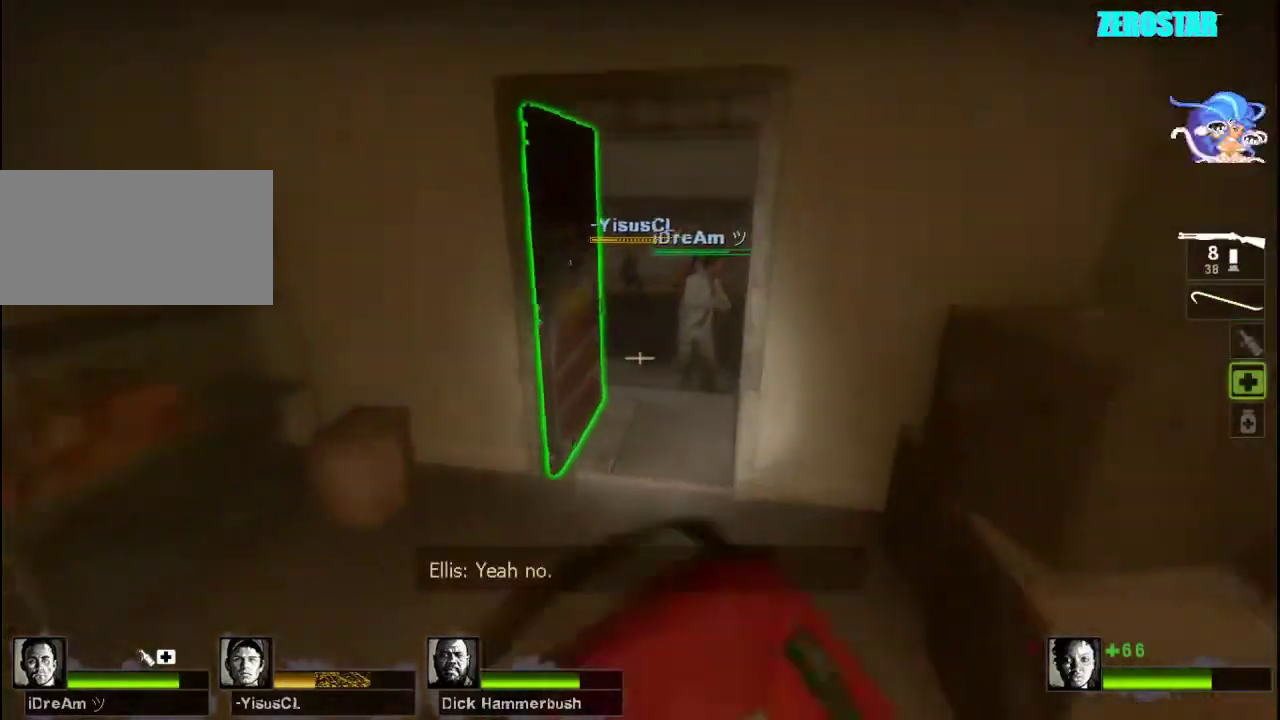
{"keys": [], "mouse": ["left"], "events": [[200, "w", "up"], [233, "mouse_left", "down"]]}
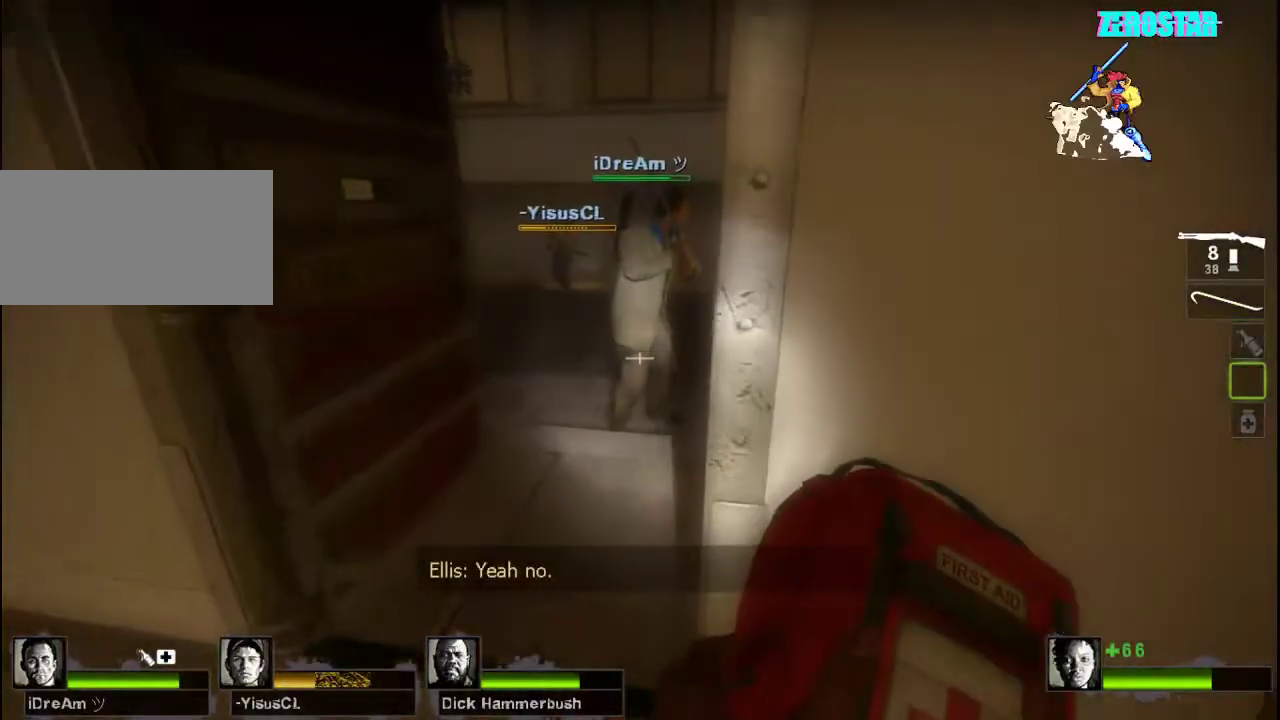
{"keys": [], "mouse": ["left"], "events": []}
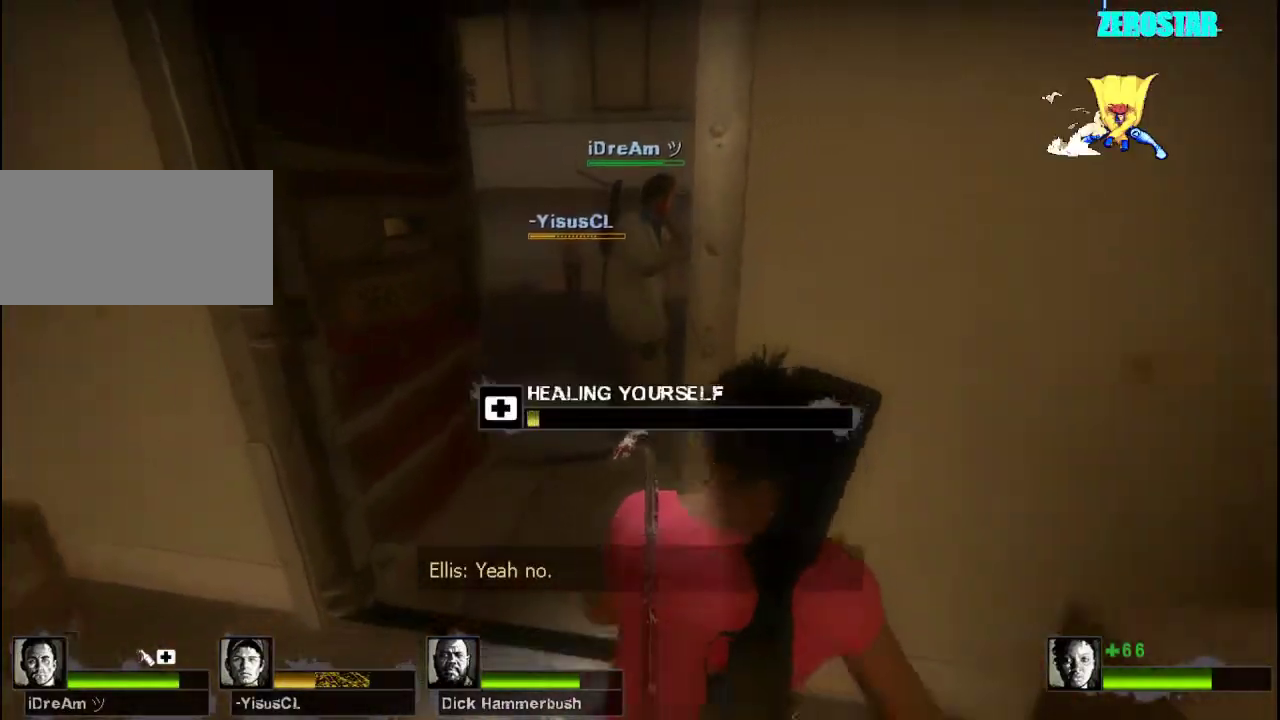
{"keys": [], "mouse": ["right"], "events": [[333, "mouse_left", "up"], [367, "mouse_right", "down"]]}
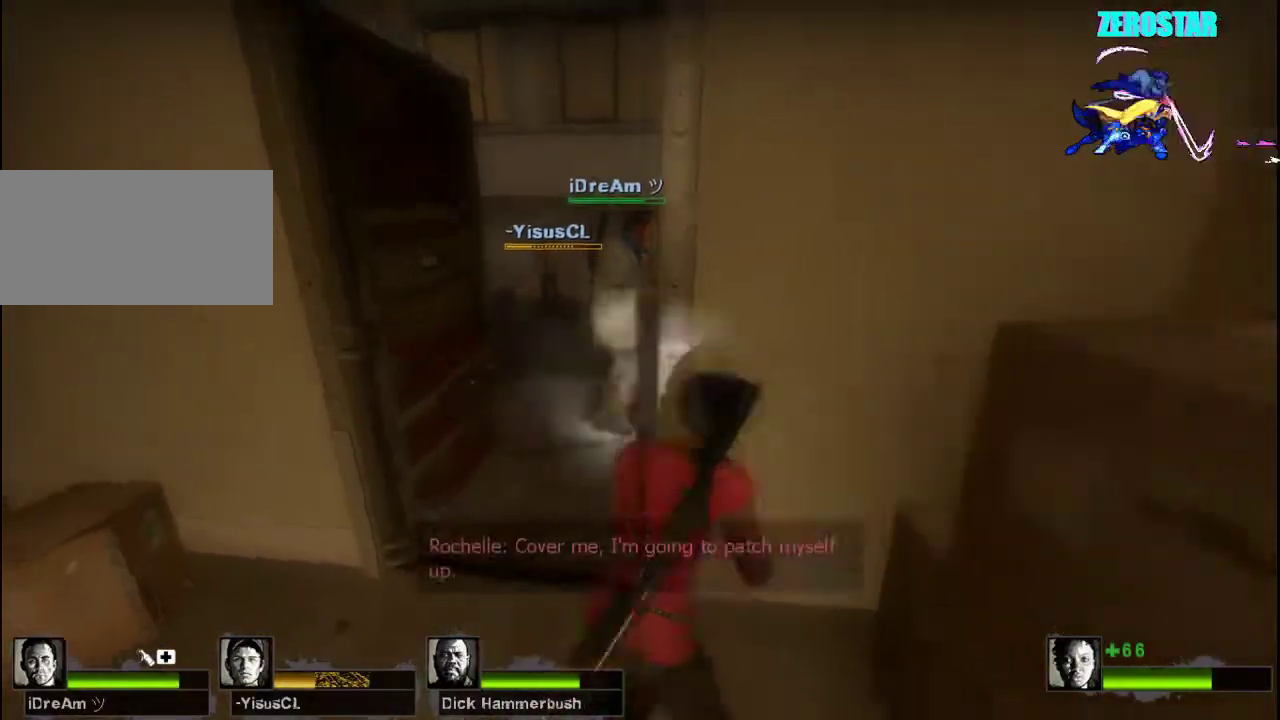
{"keys": [], "mouse": ["right"], "events": []}
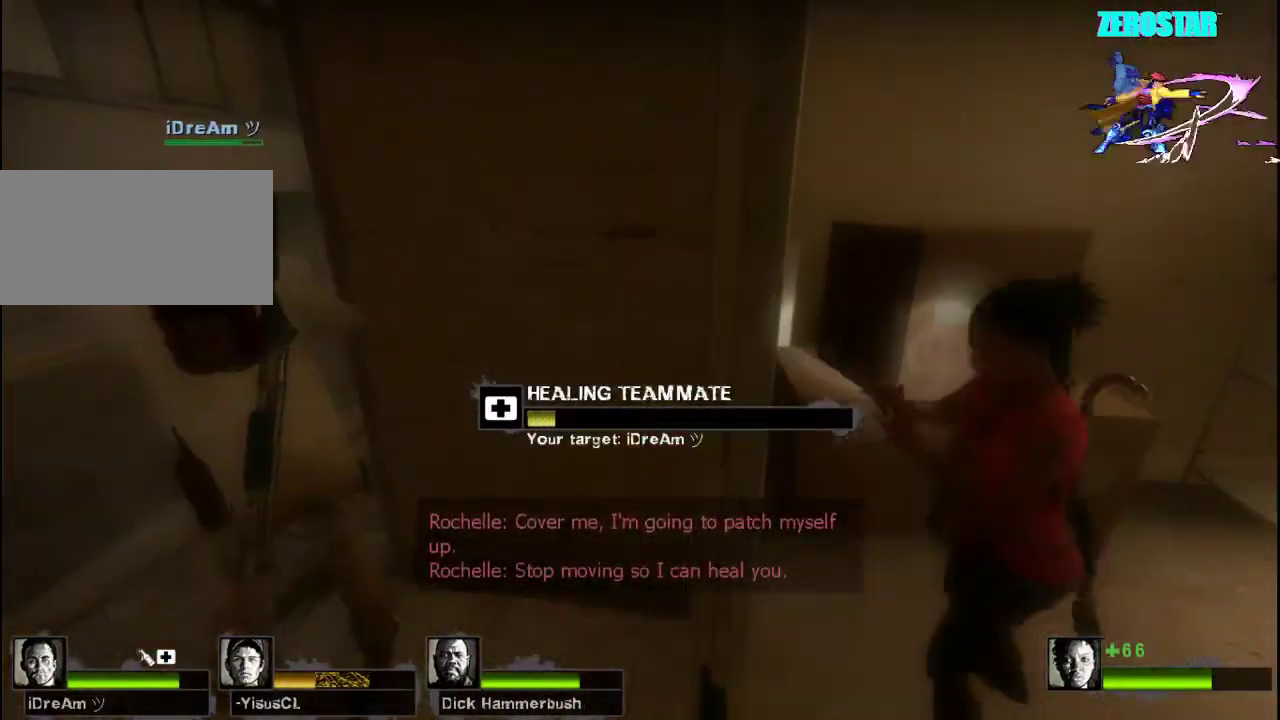
{"keys": [], "mouse": ["right"], "events": []}
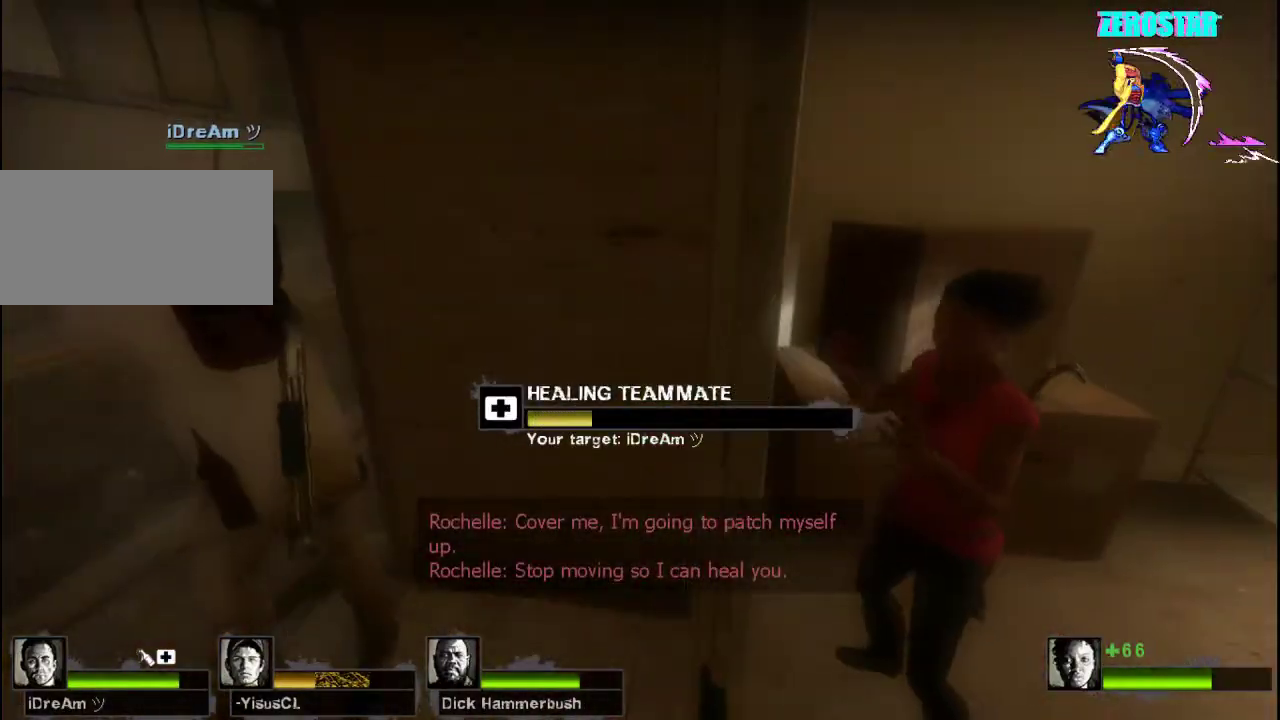
{"keys": [], "mouse": [], "events": [[233, "mouse_right", "up"], [367, "w", "down"], [433, "w", "up"]]}
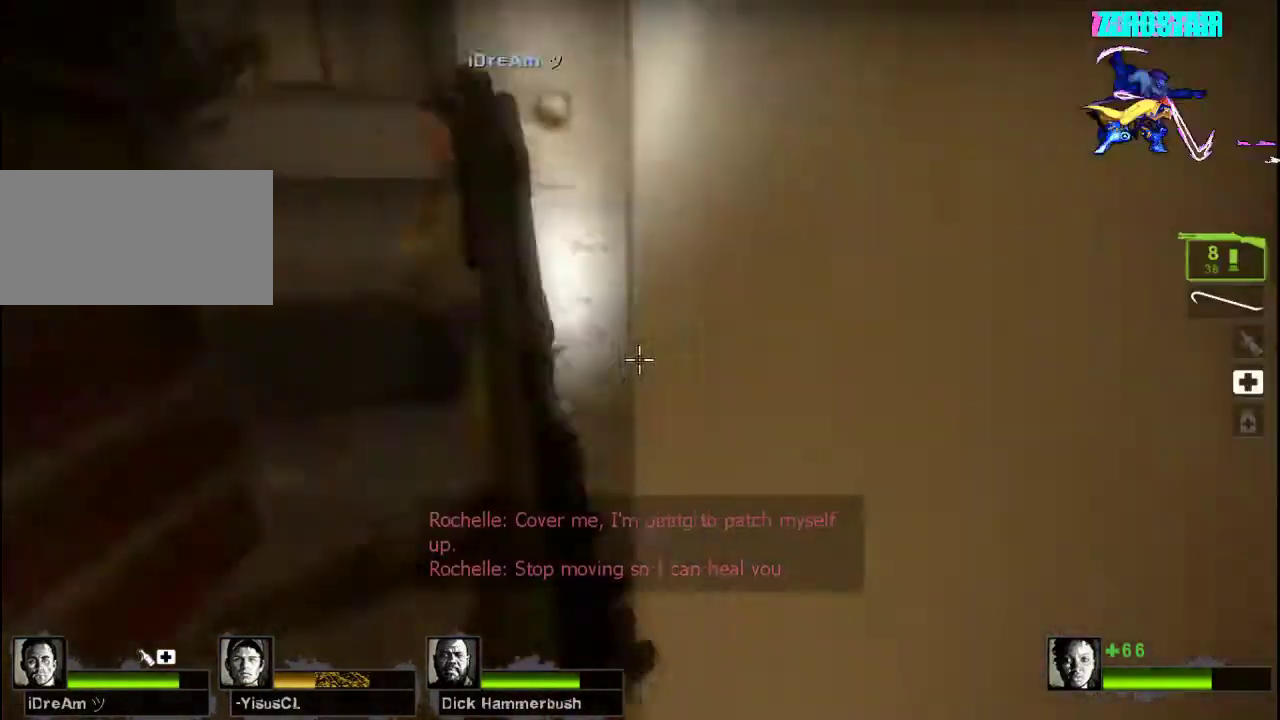
{"keys": ["a", "s"], "mouse": [], "events": [[133, "d", "down"], [167, "s", "down"], [267, "d", "up"], [333, "a", "down"]]}
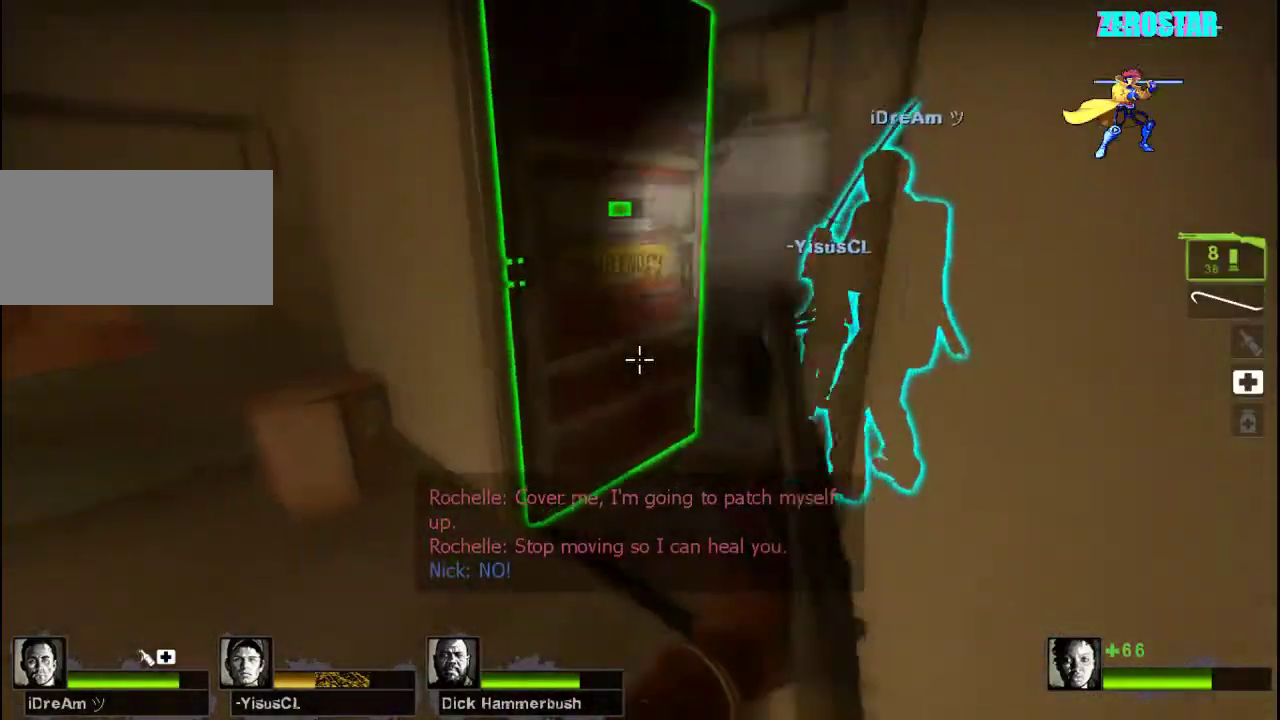
{"keys": [], "mouse": [], "events": [[333, "a", "up"], [433, "s", "up"]]}
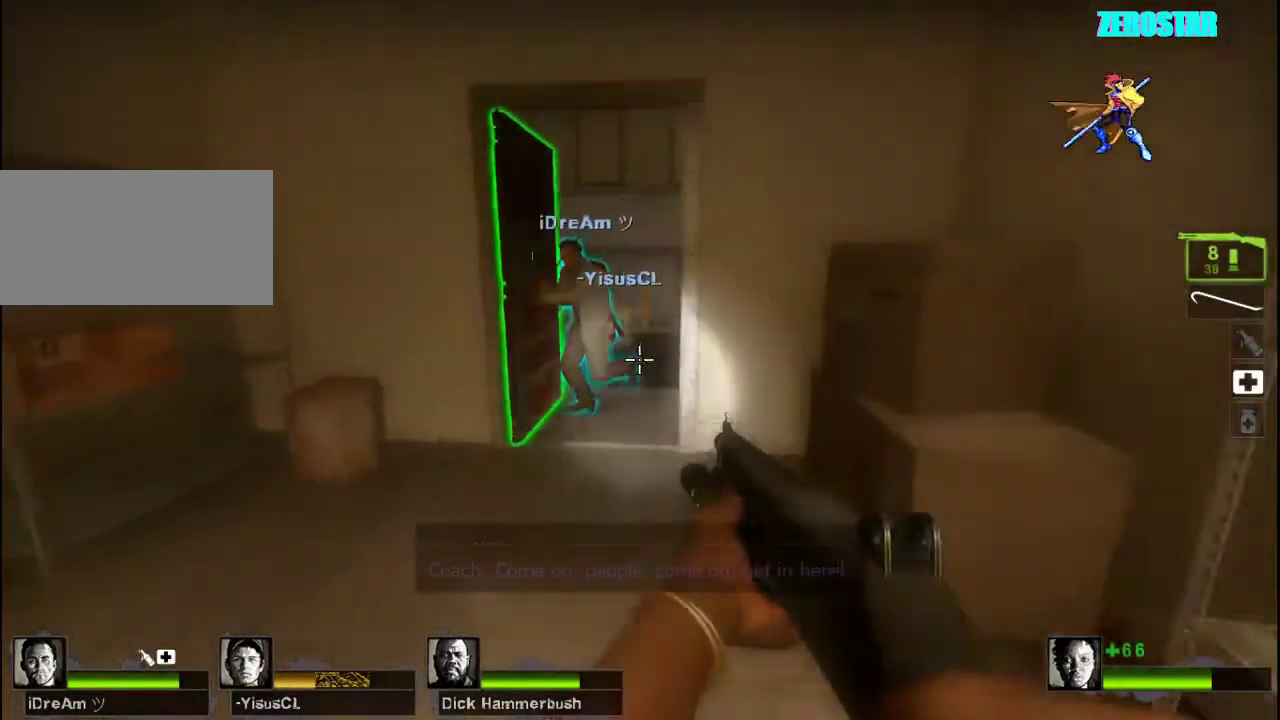
{"keys": [], "mouse": [], "events": [[400, "w", "down"], [500, "w", "up"]]}
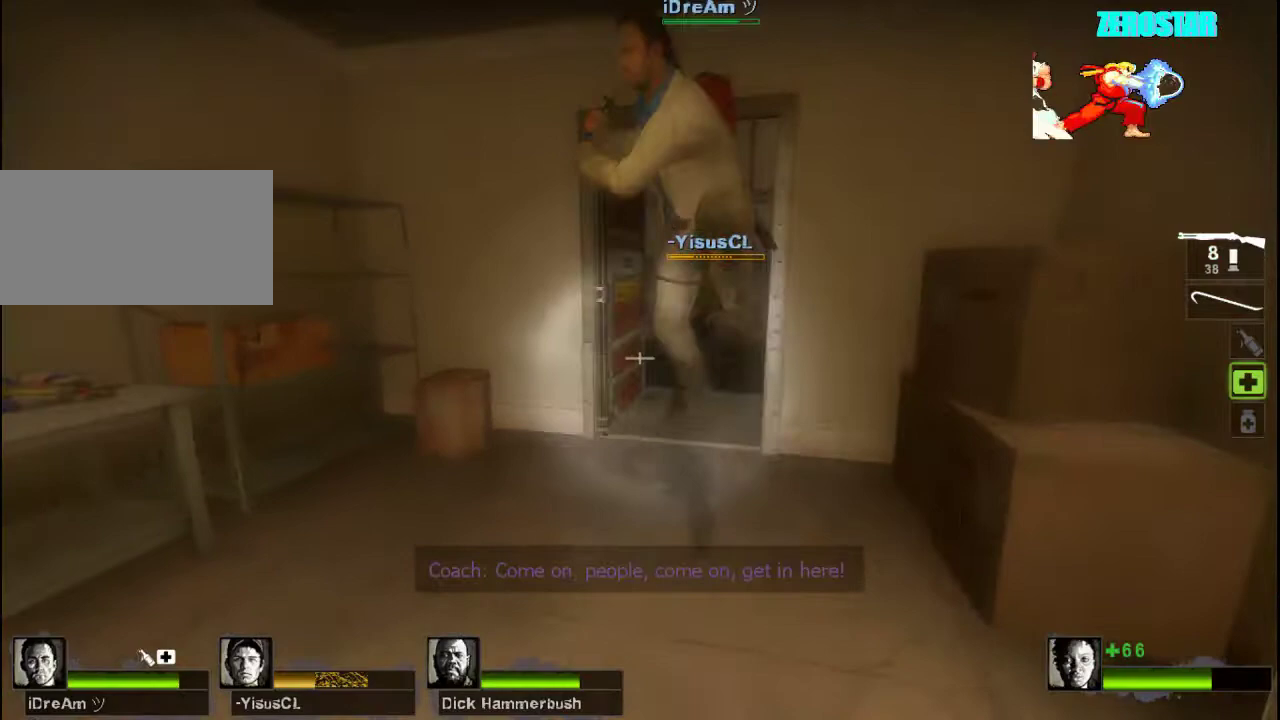
{"keys": [], "mouse": ["right"], "events": [[100, "mouse_right", "down"]]}
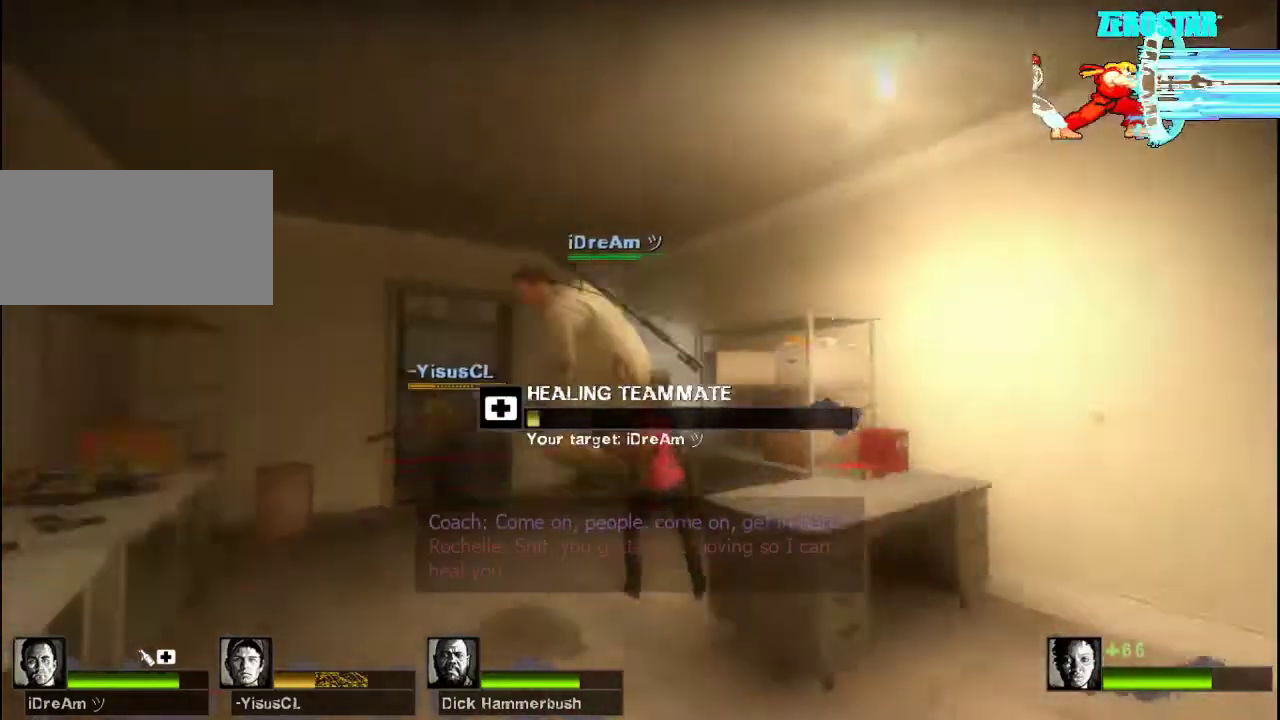
{"keys": [], "mouse": ["right"], "events": []}
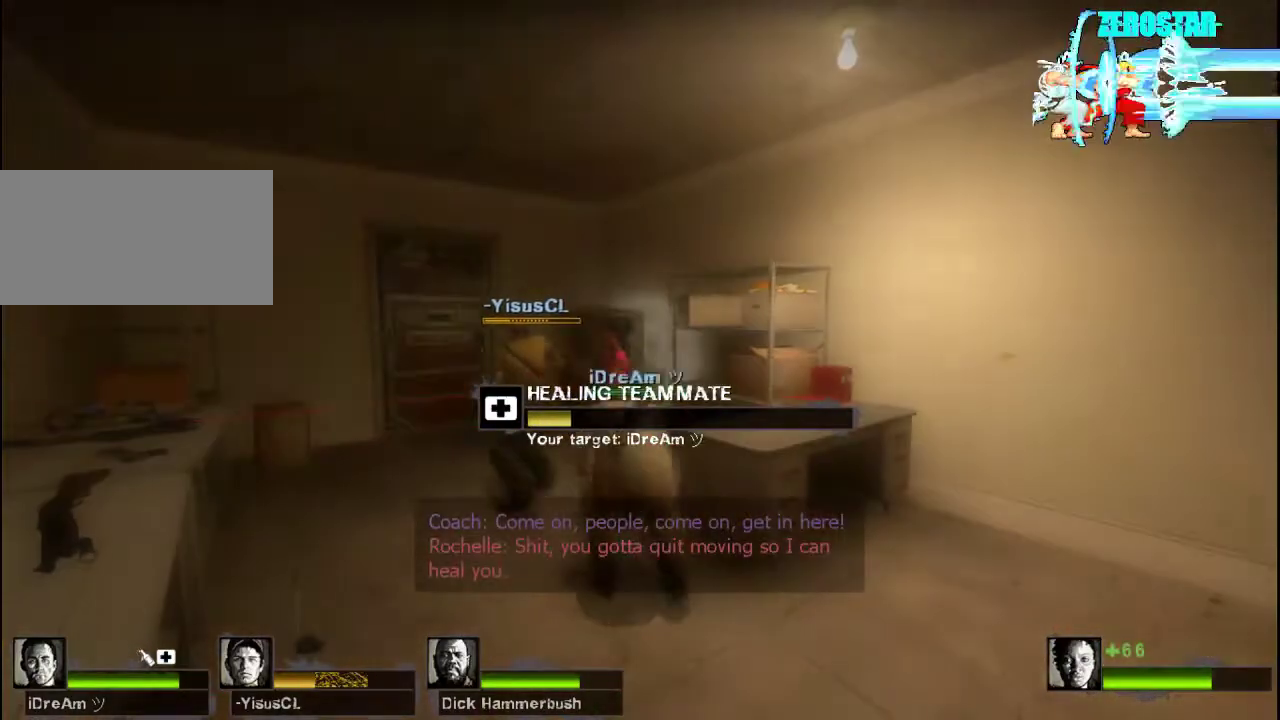
{"keys": [], "mouse": ["right"], "events": []}
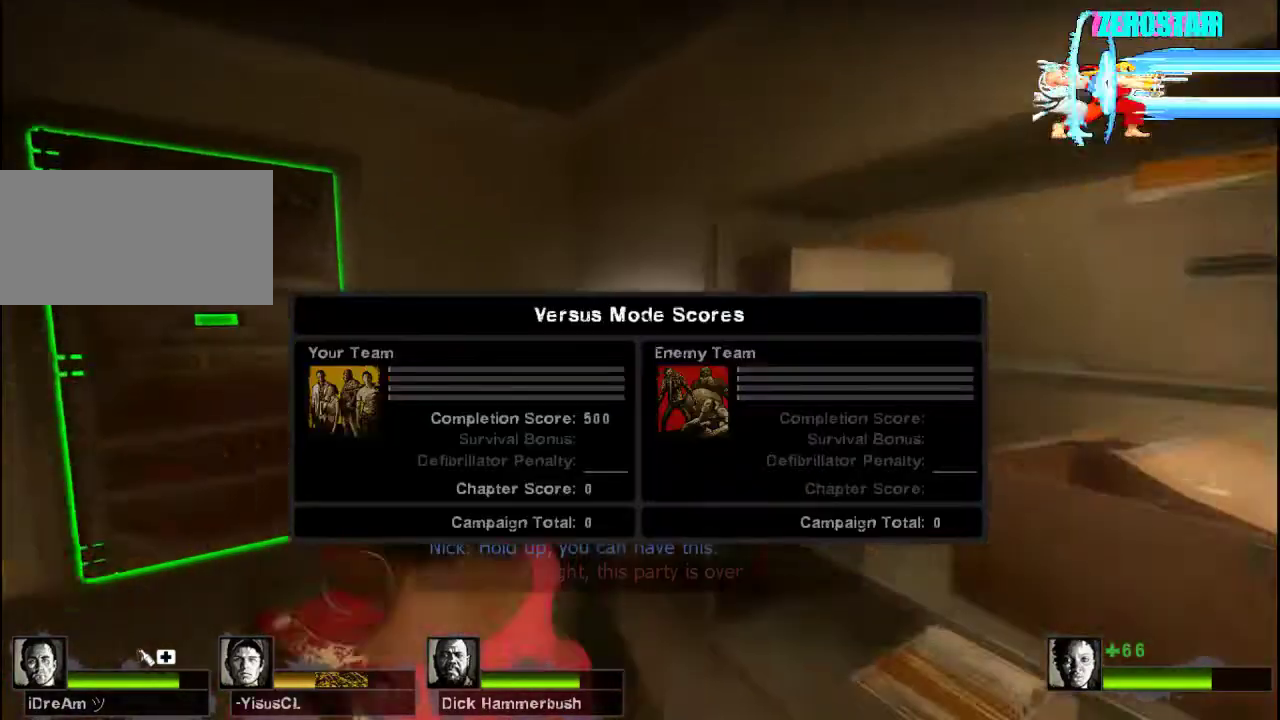
{"keys": [], "mouse": [], "events": [[333, "mouse_right", "up"]]}
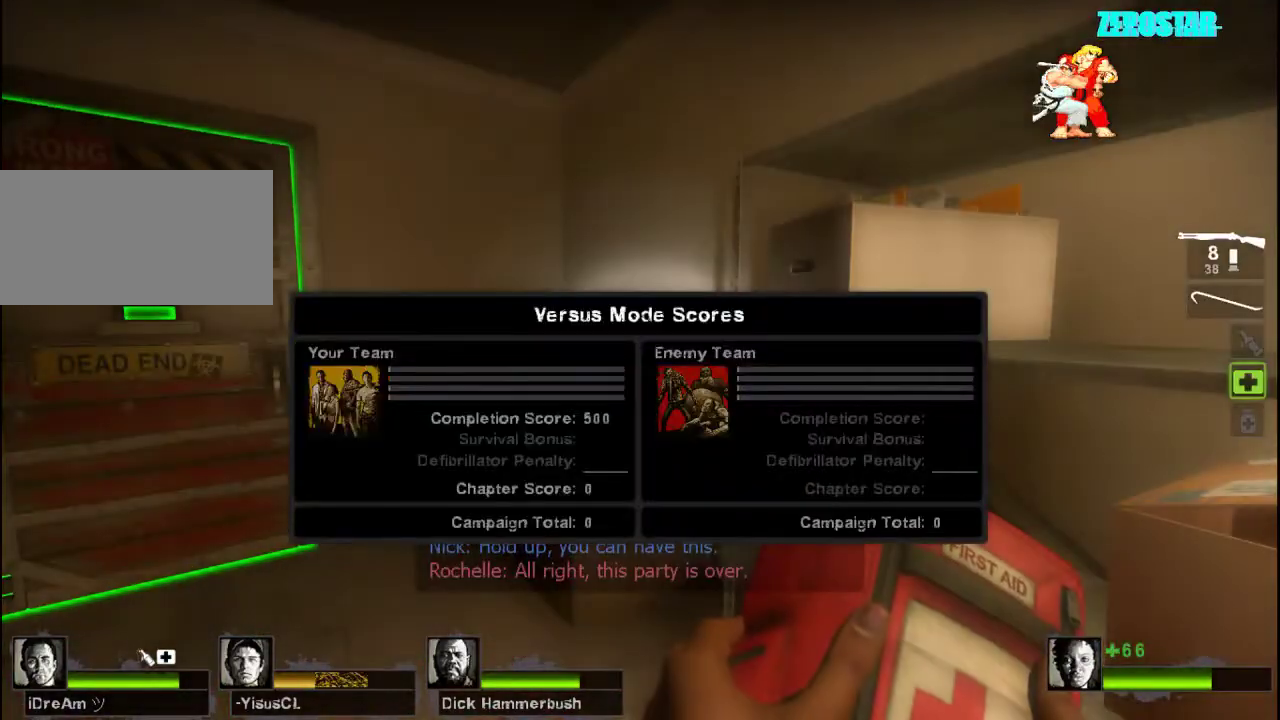
{"keys": [], "mouse": [], "events": []}
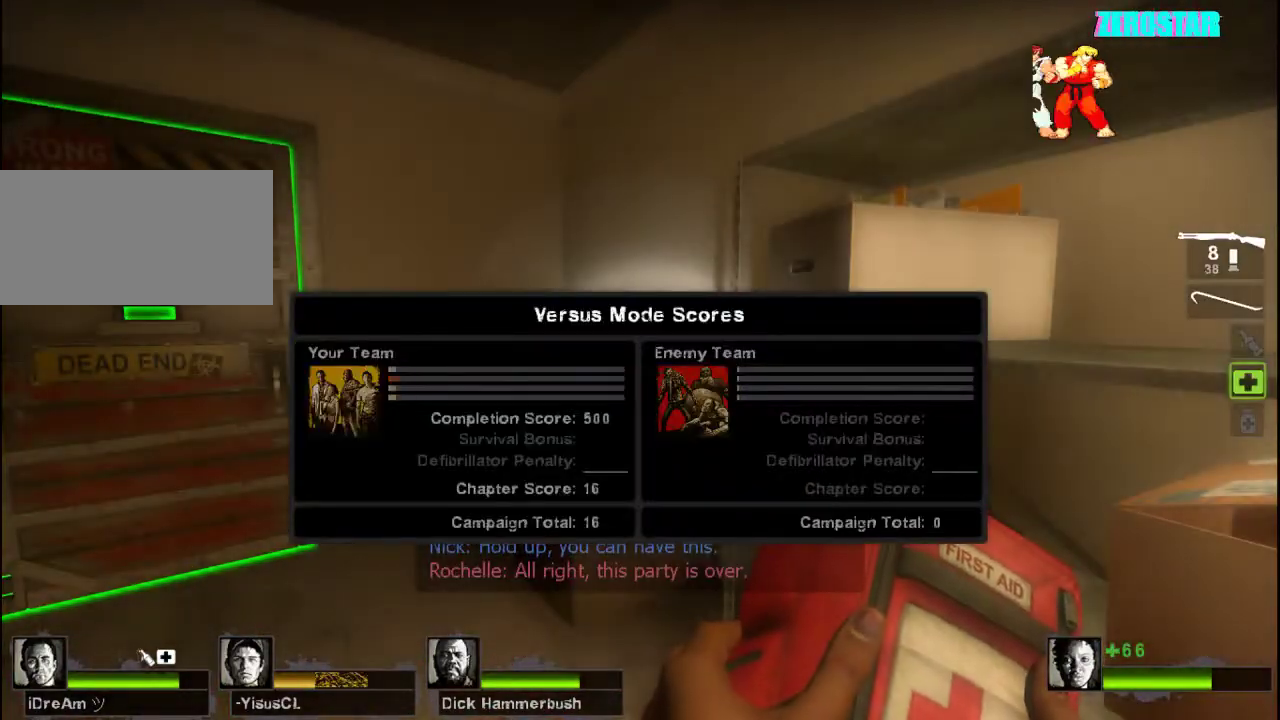
{"keys": [], "mouse": [], "events": []}
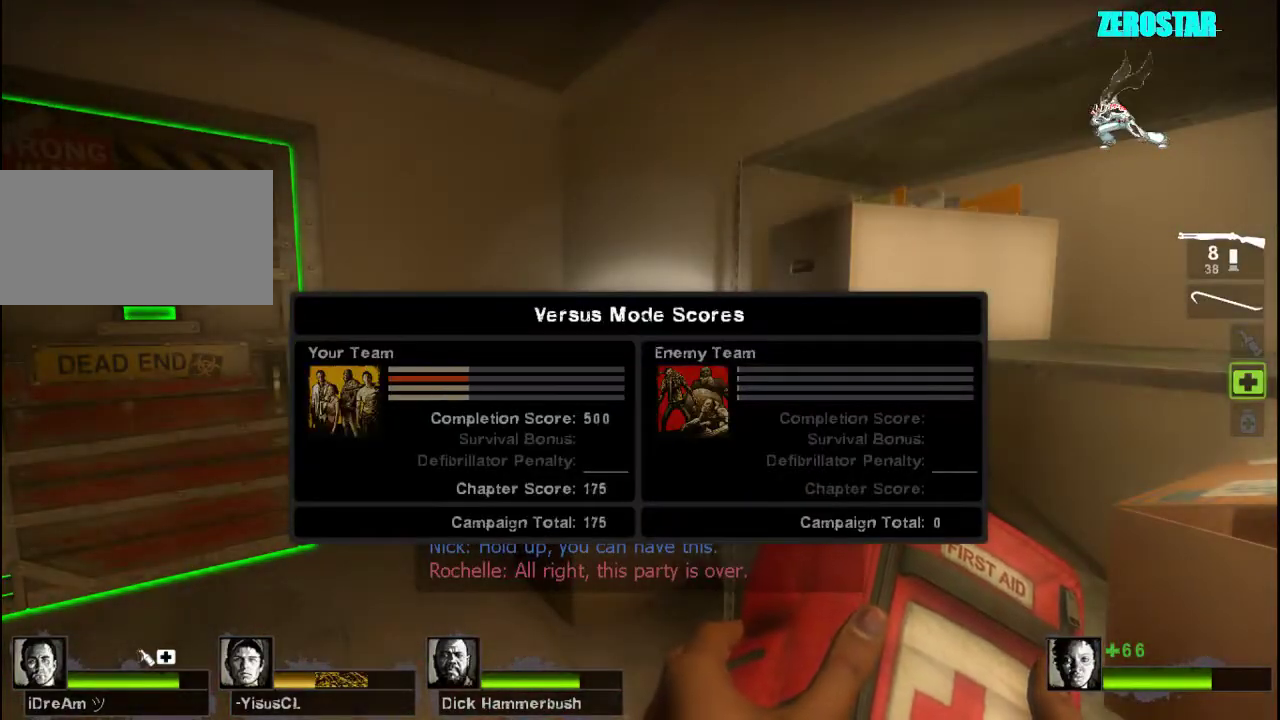
{"keys": [], "mouse": [], "events": []}
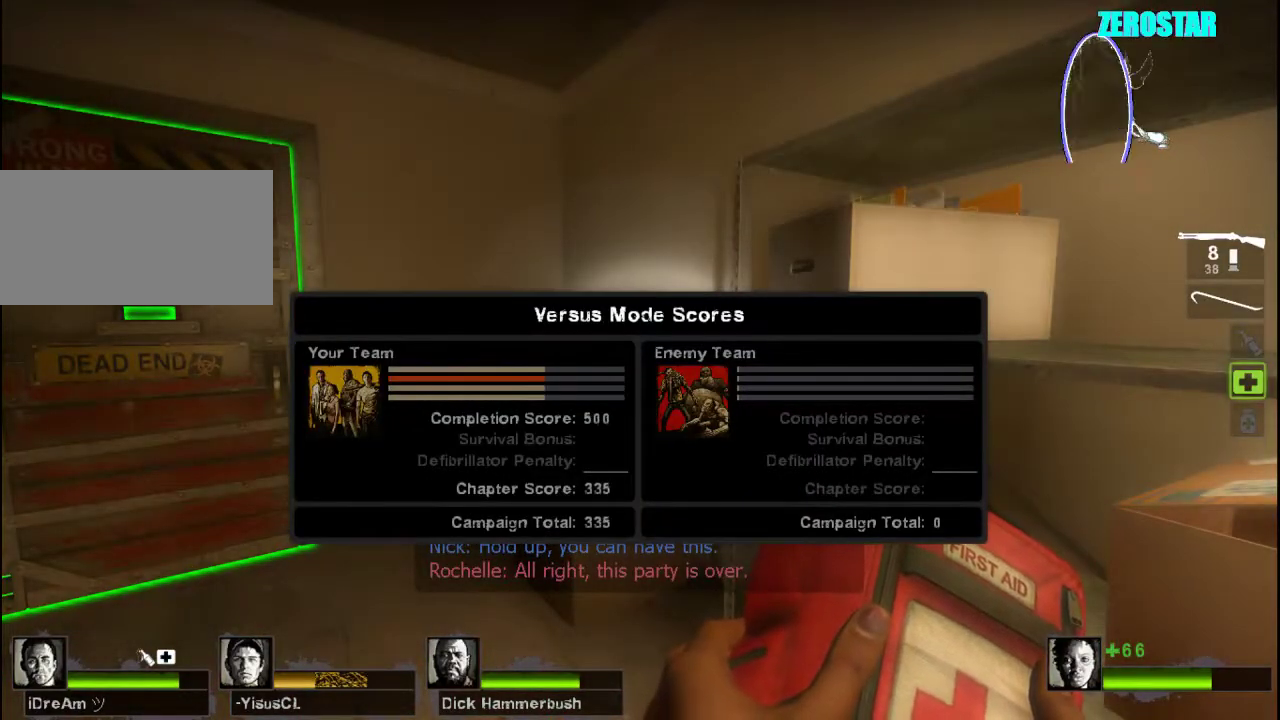
{"keys": ["tab"], "mouse": [], "events": [[400, "tab", "down"]]}
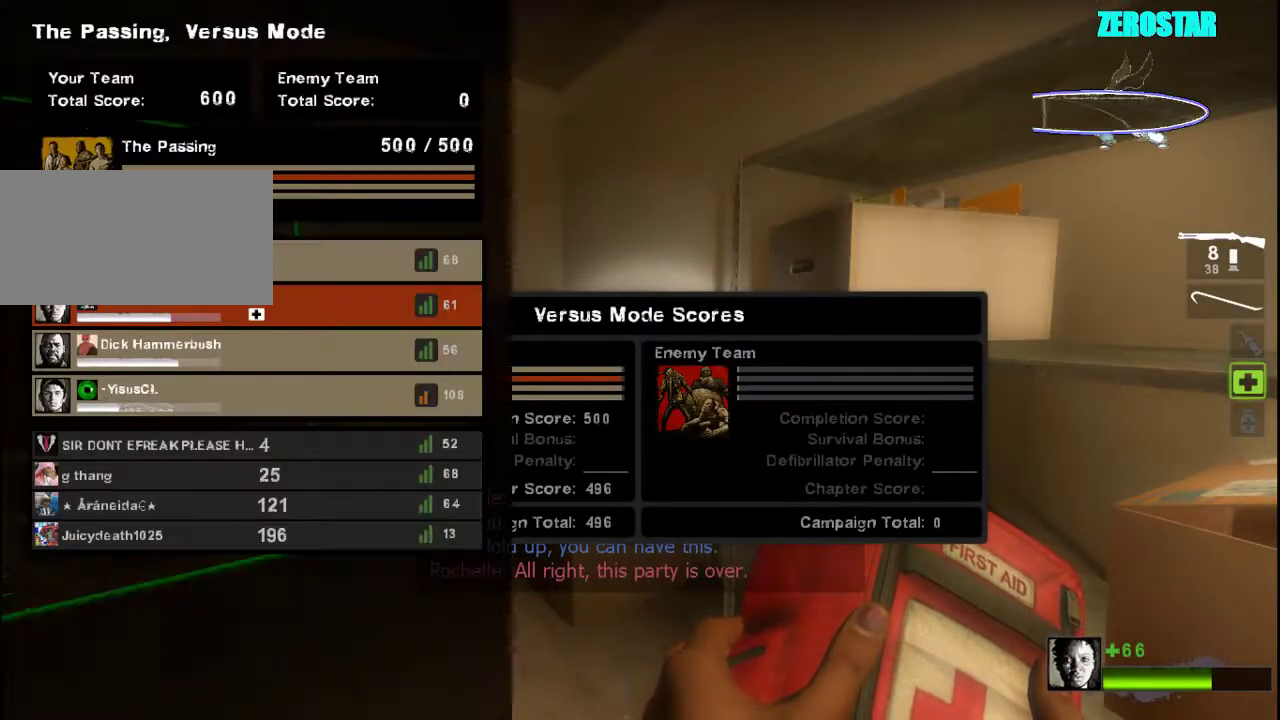
{"keys": ["tab"], "mouse": [], "events": []}
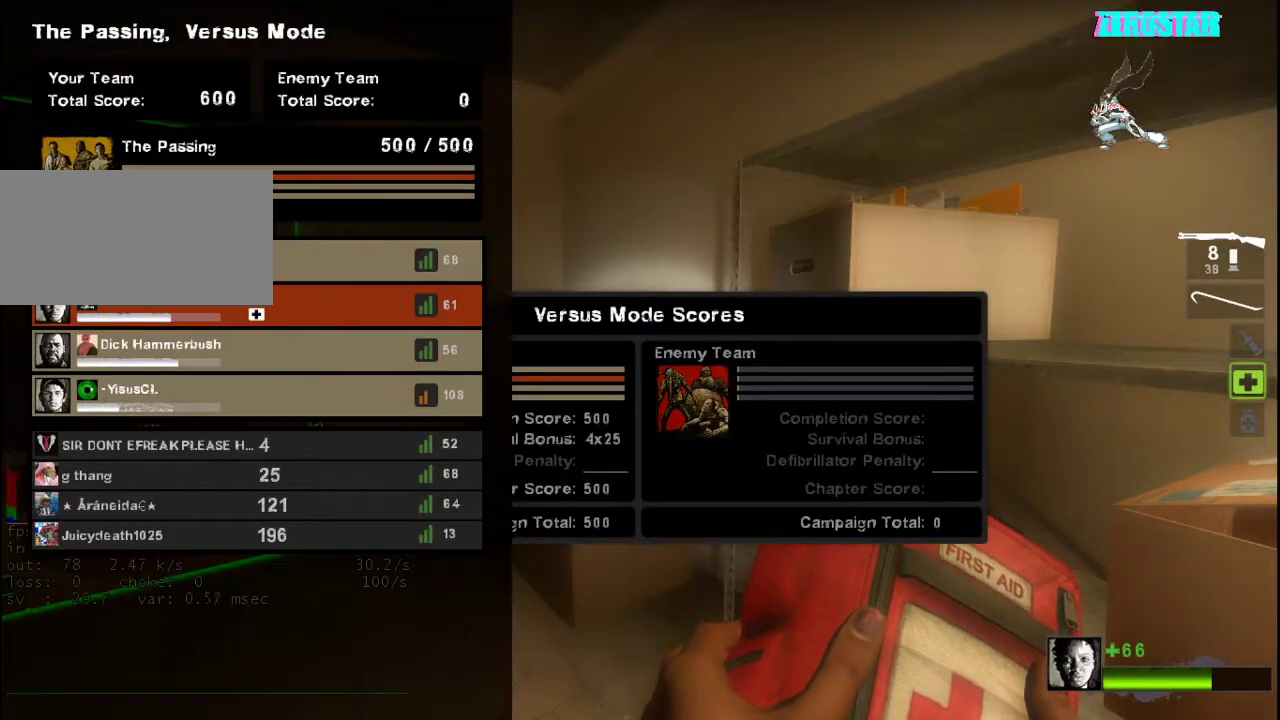
{"keys": ["tab"], "mouse": [], "events": []}
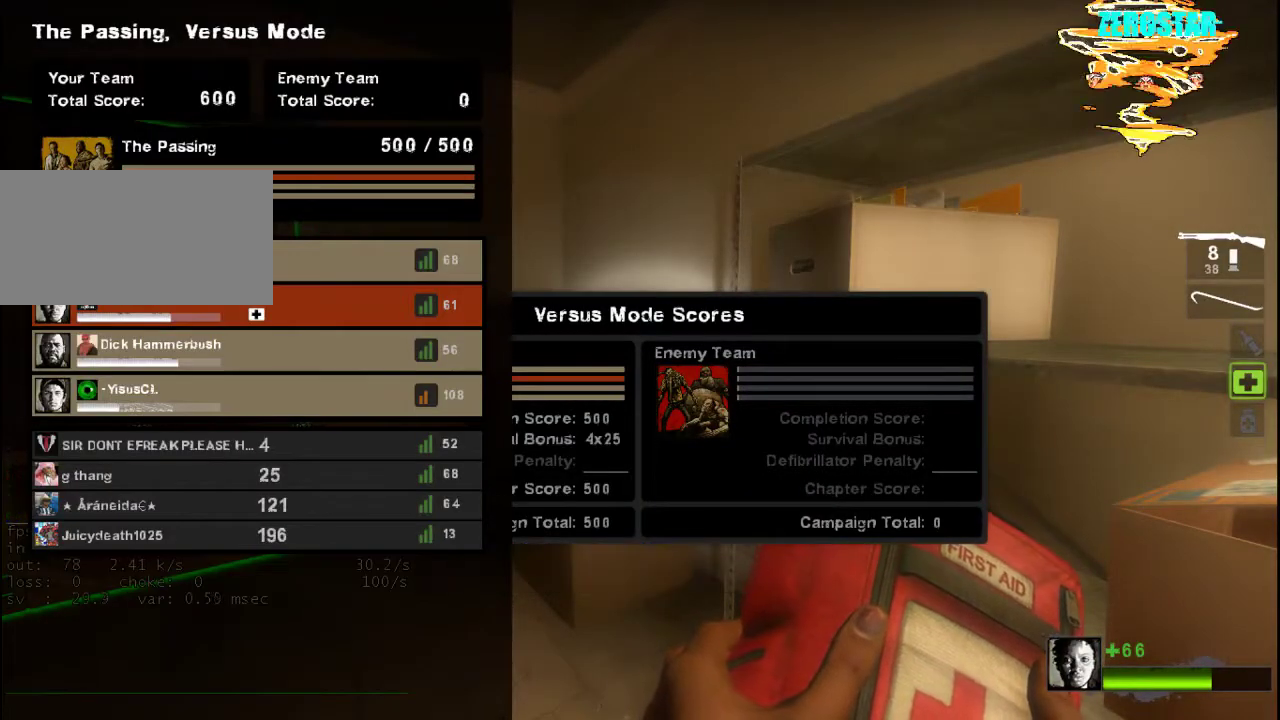
{"keys": ["tab"], "mouse": [], "events": []}
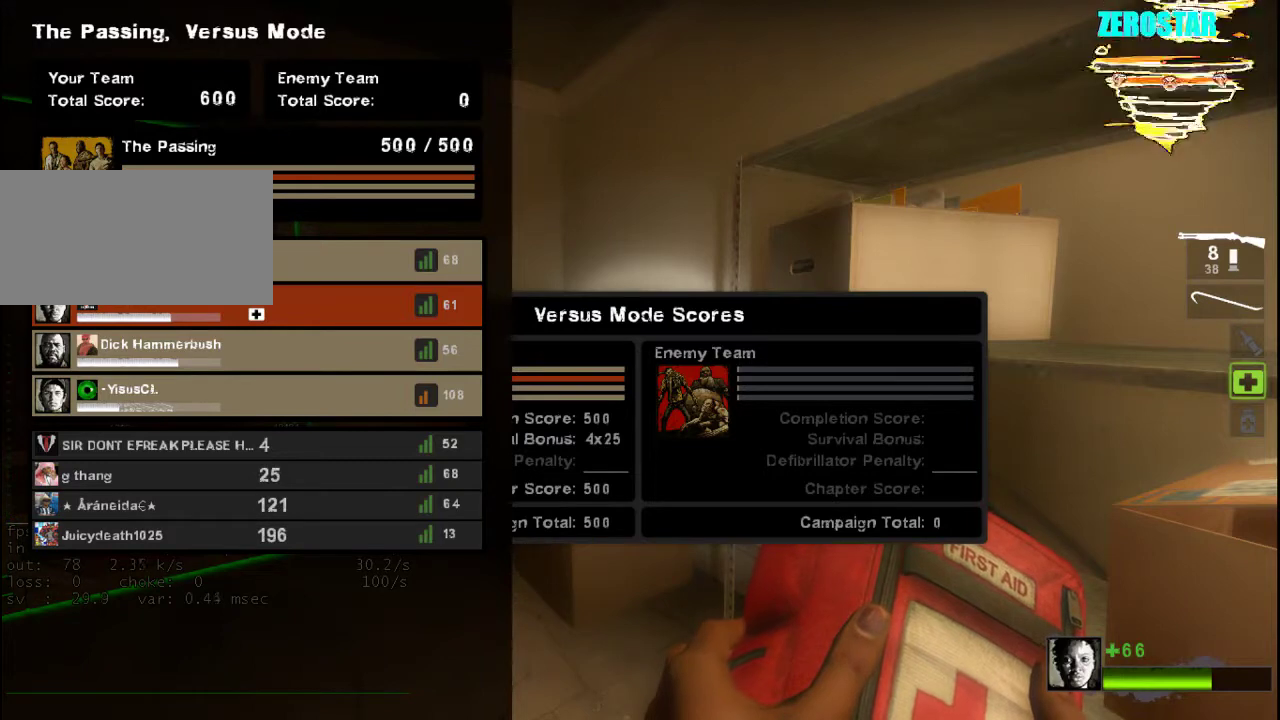
{"keys": ["tab"], "mouse": [], "events": []}
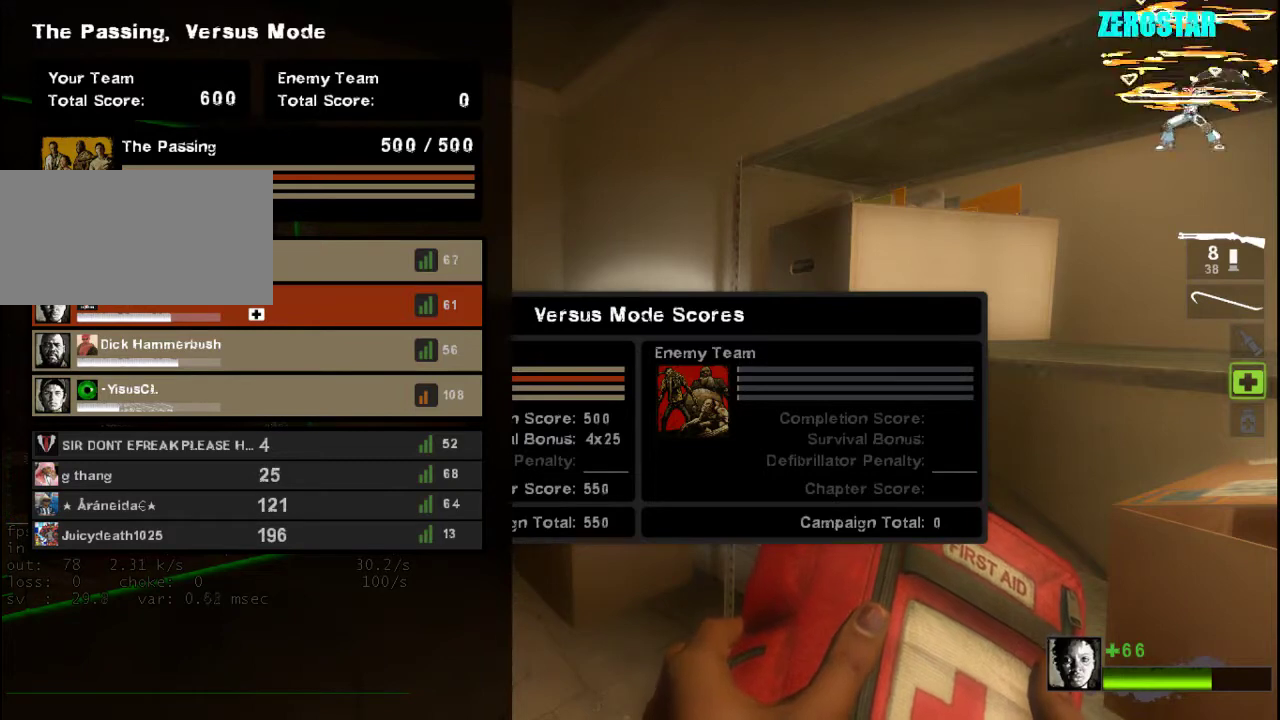
{"keys": ["tab"], "mouse": [], "events": []}
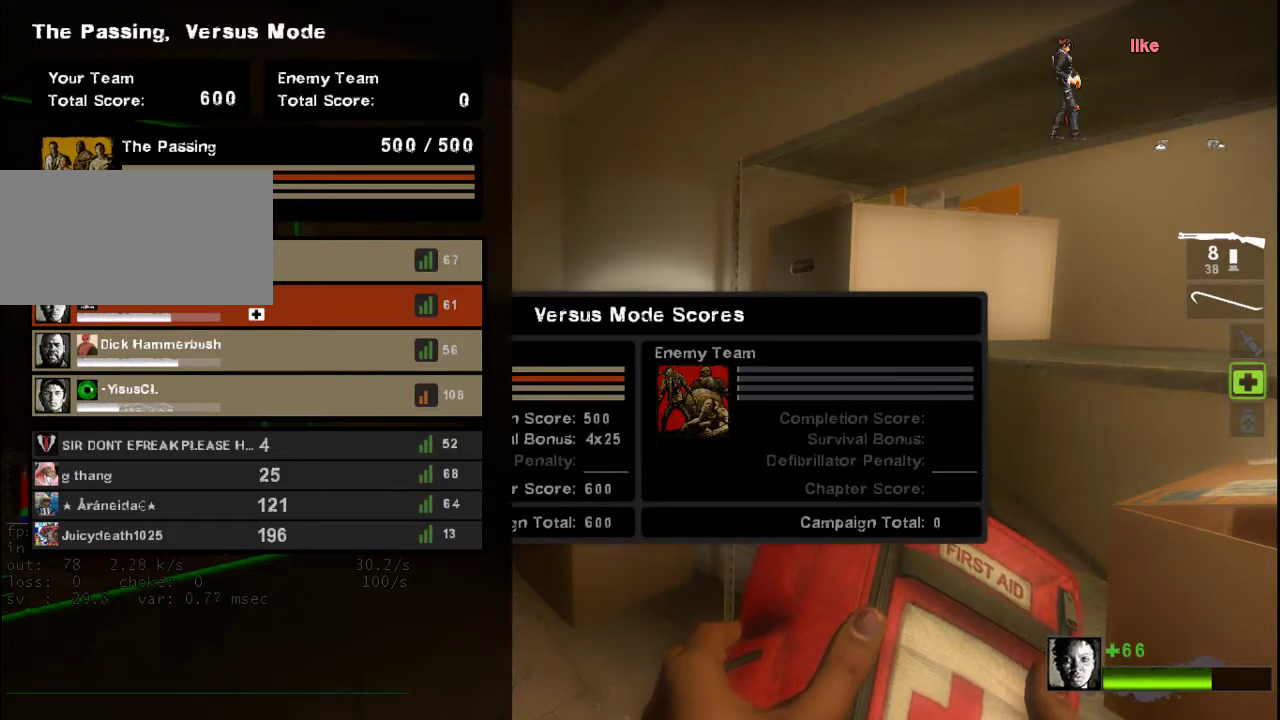
{"keys": ["tab"], "mouse": [], "events": []}
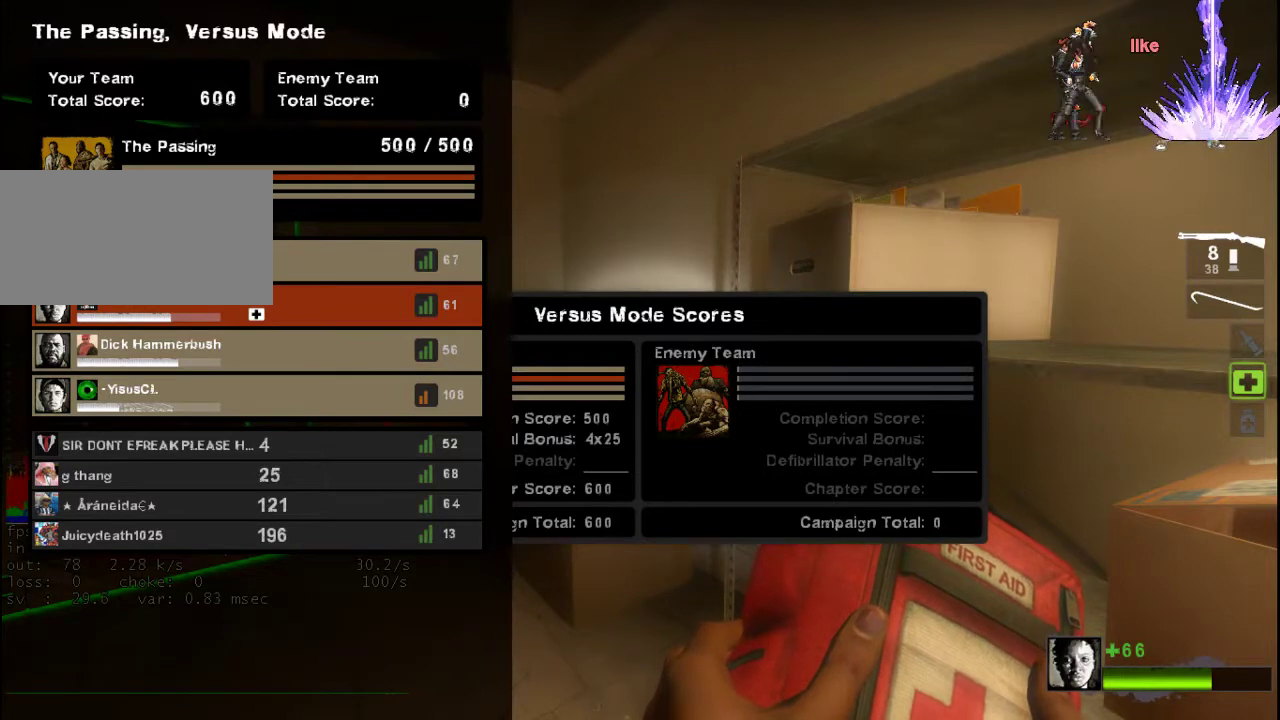
{"keys": ["tab"], "mouse": [], "events": []}
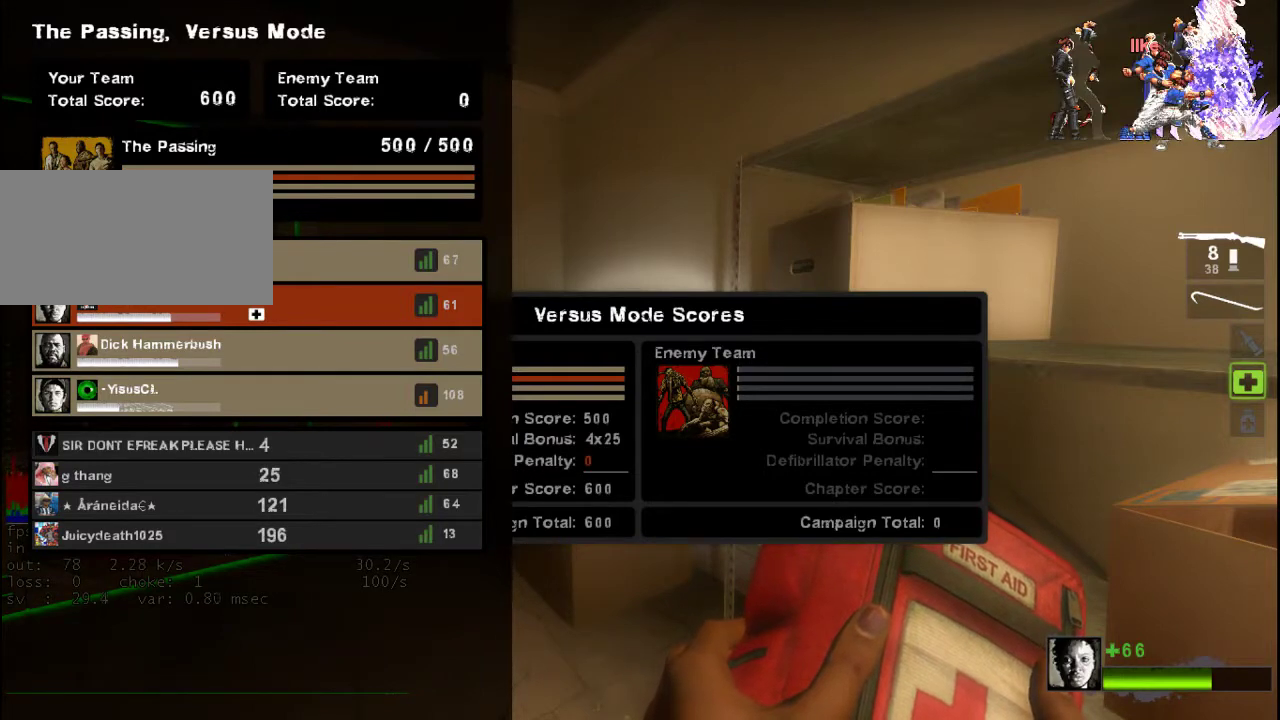
{"keys": ["tab"], "mouse": [], "events": []}
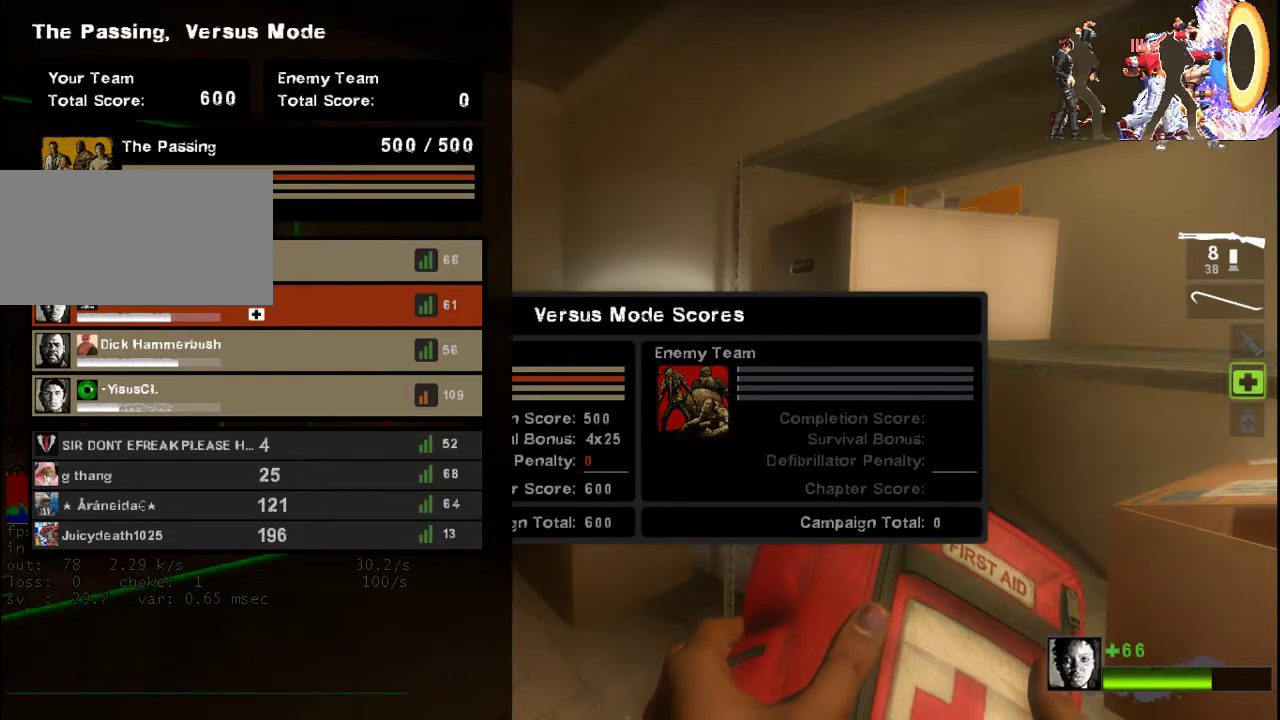
{"keys": ["tab"], "mouse": [], "events": []}
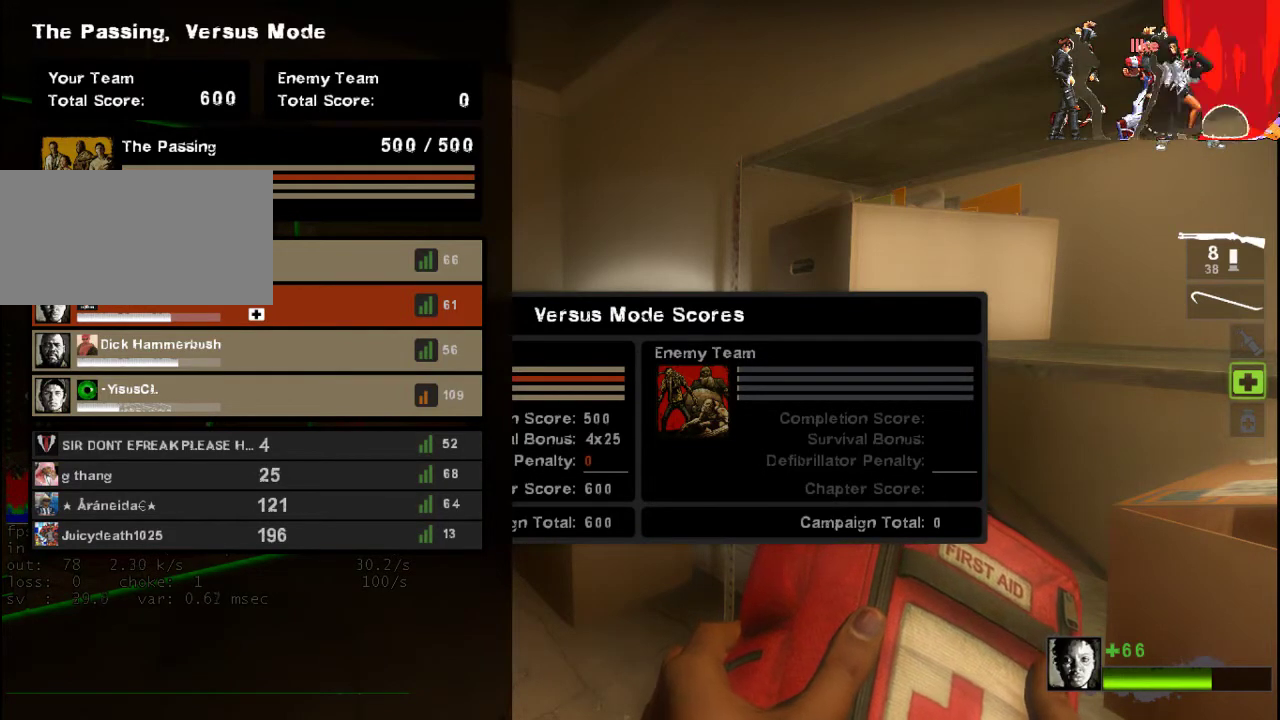
{"keys": ["tab"], "mouse": [], "events": []}
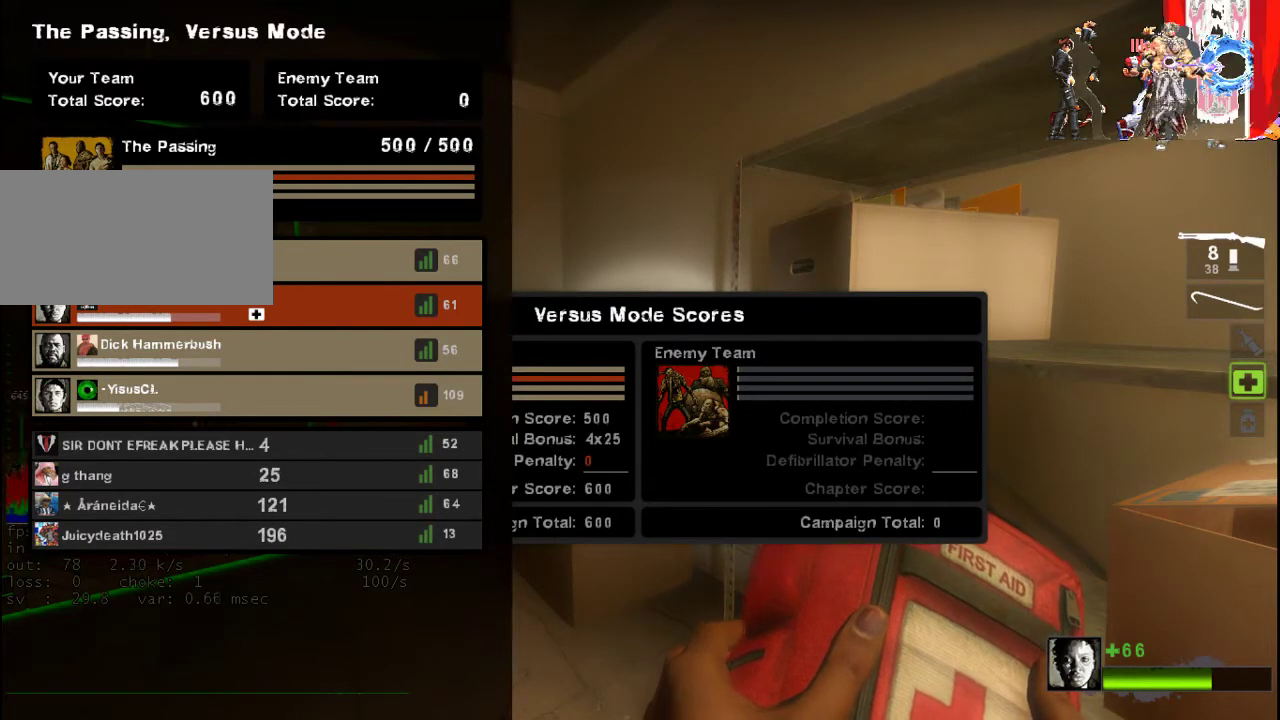
{"keys": [], "mouse": [], "events": [[267, "tab", "up"]]}